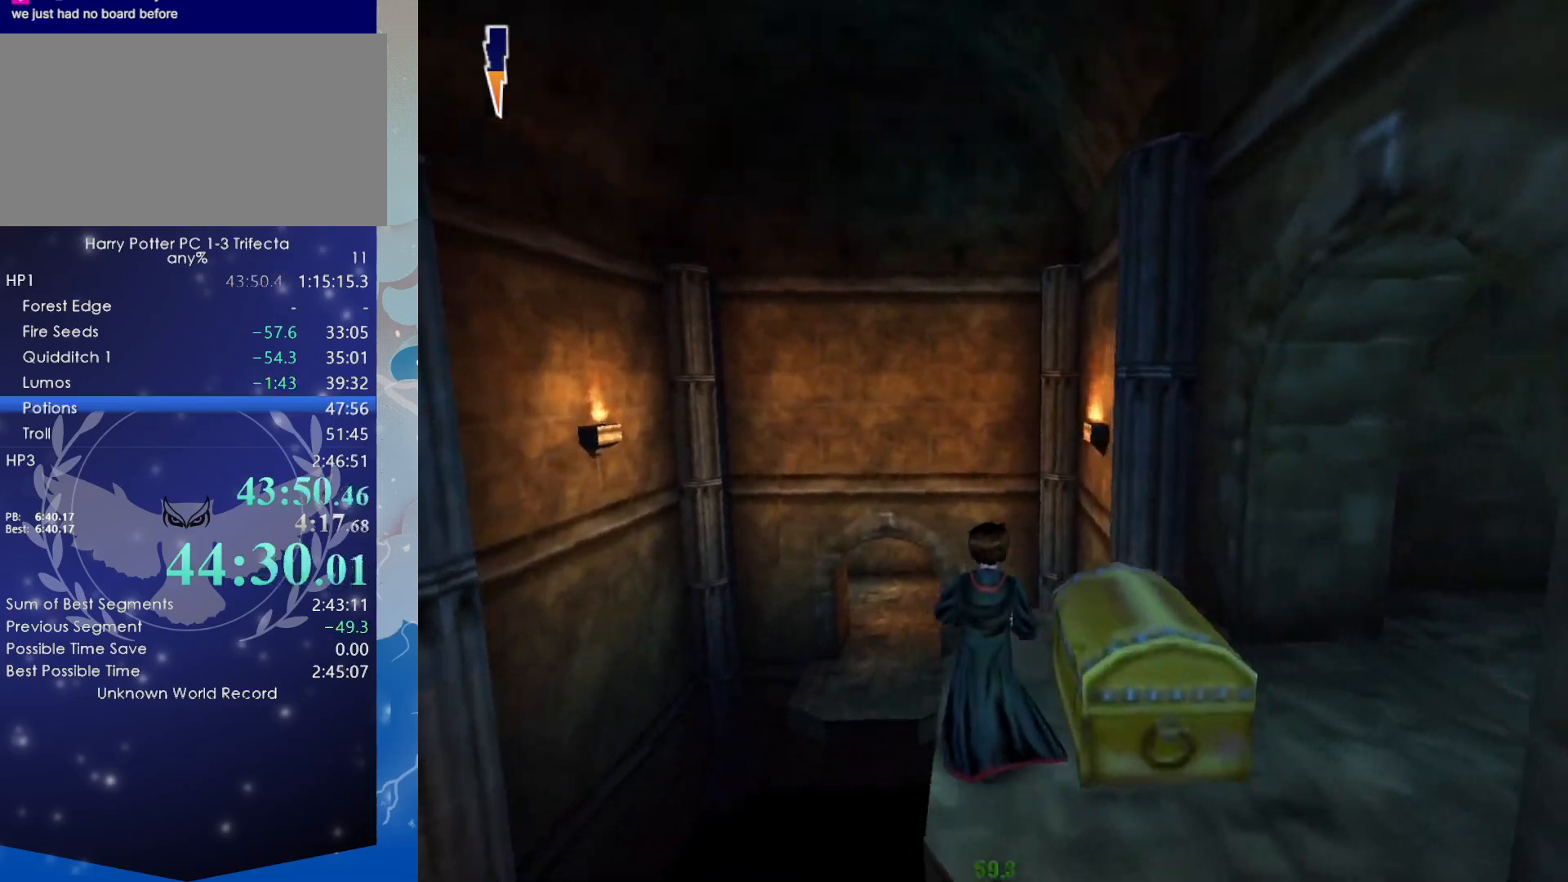
Gameplay with keyboard and mouse; each line is a JSON object with the keys and mouse buttons held at the frame after it. "events" lists presses ("down") and releases ("up") of "a", "alt", "ctrl", "d", "e", "escape", "f", "f1", "left", "q", "right", "s", "shift", "space", "super", "tab", "w", "x", "z", "mouse_left" and "mouse_right" between this image and that frame as [ms after this image, input, new state], when the widget could be followed in between. "mouse_left", "mouse_right" = the "left", "right" buttons of the "mouse" list. No other keys are recorded. Mouse movement is not recorded.
{"keys": ["shift", "w"], "mouse": [], "events": []}
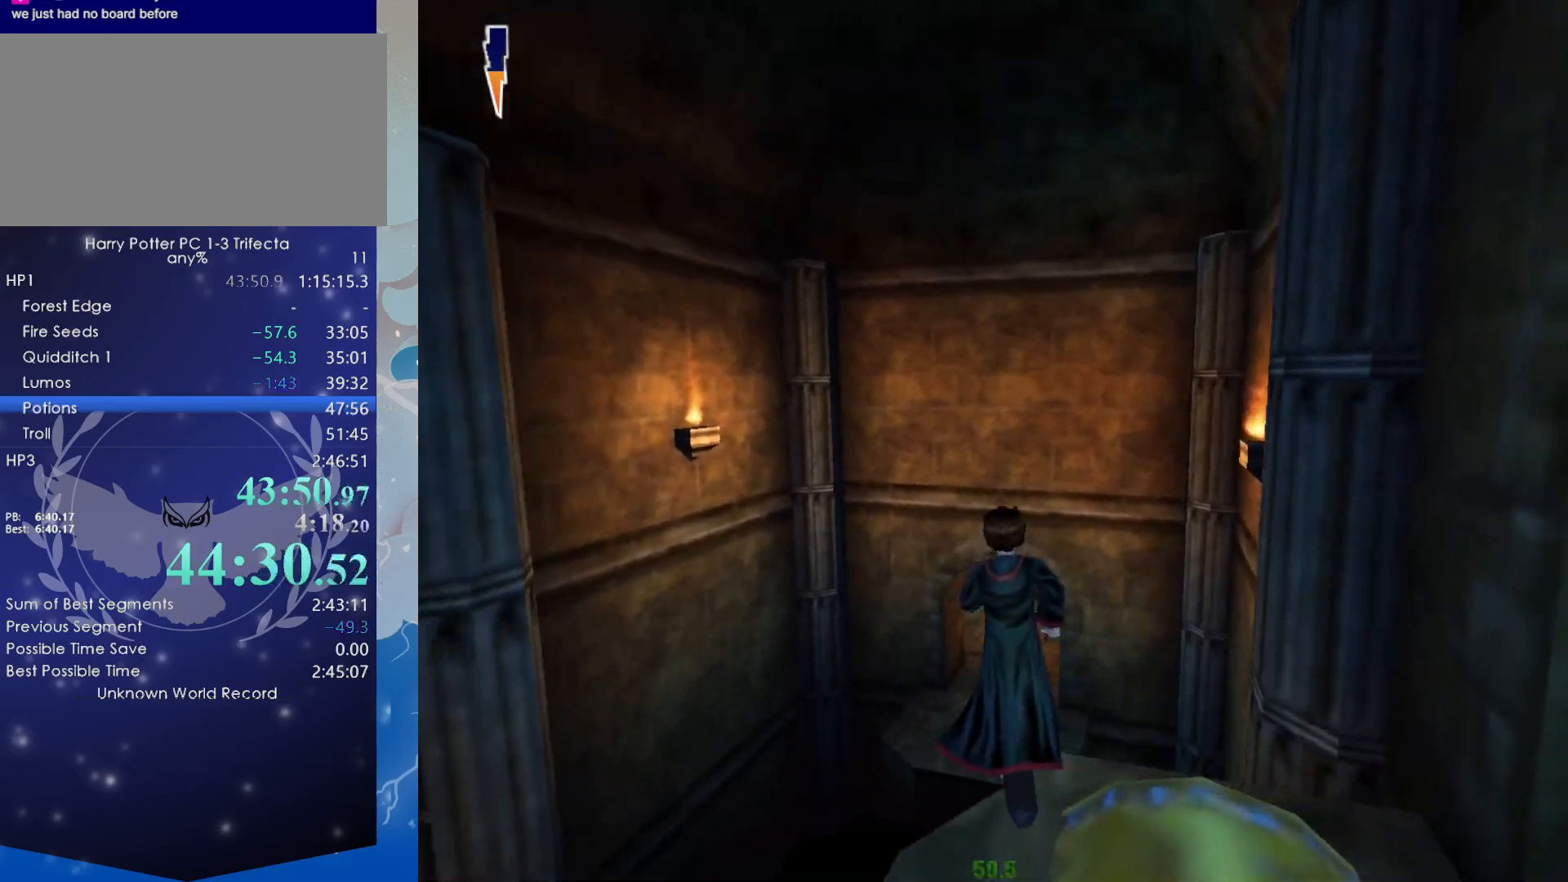
{"keys": ["shift", "w"], "mouse": ["right"], "events": [[34, "mouse_right", "down"], [234, "a", "down"], [417, "a", "up"]]}
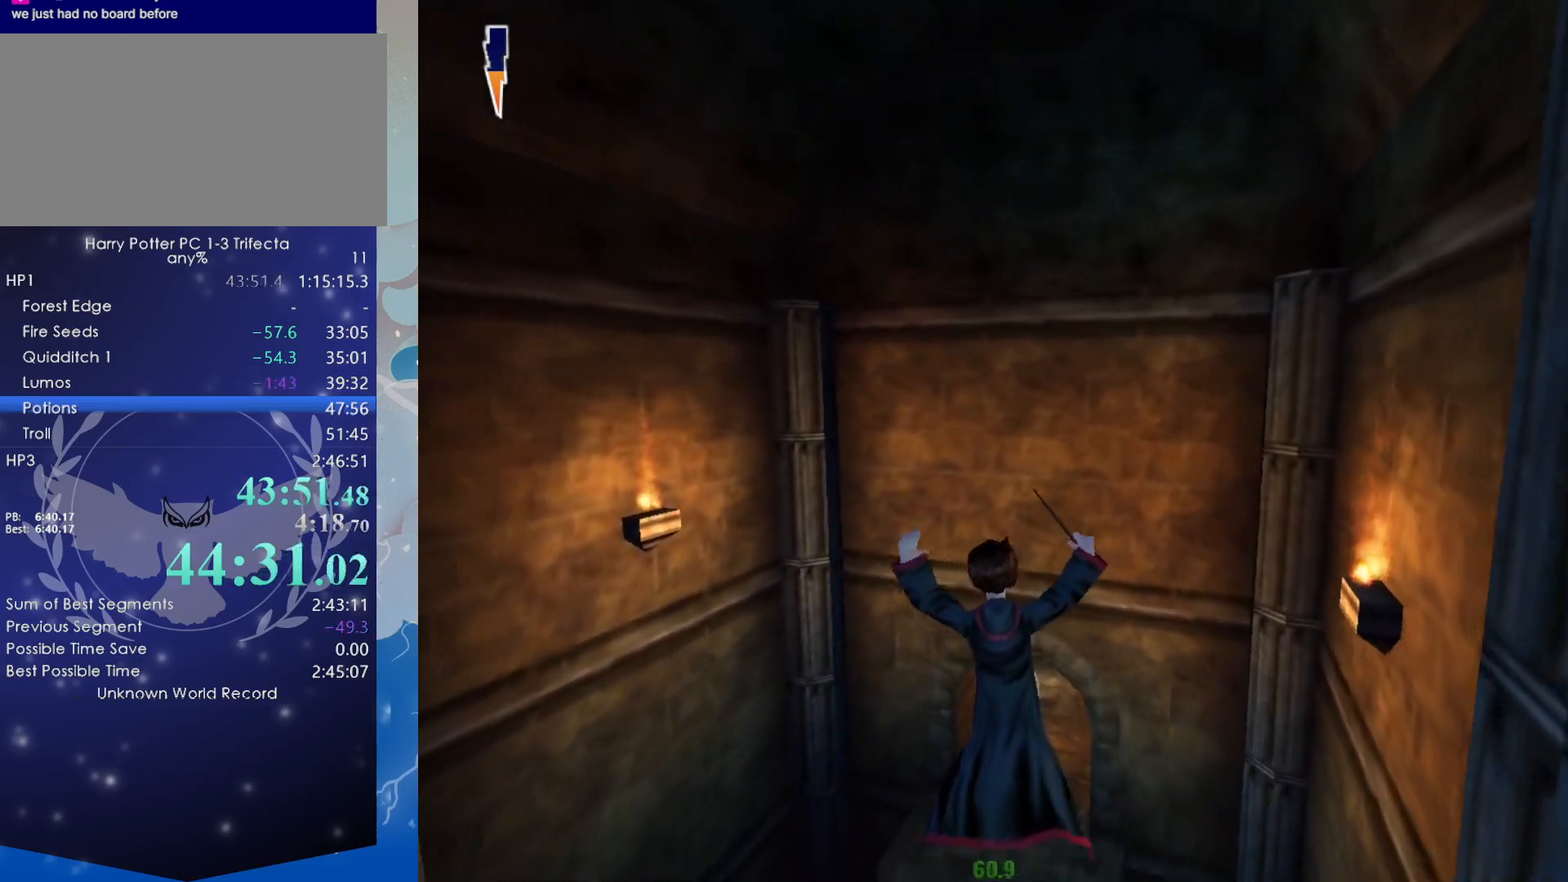
{"keys": ["shift", "w"], "mouse": ["right"], "events": []}
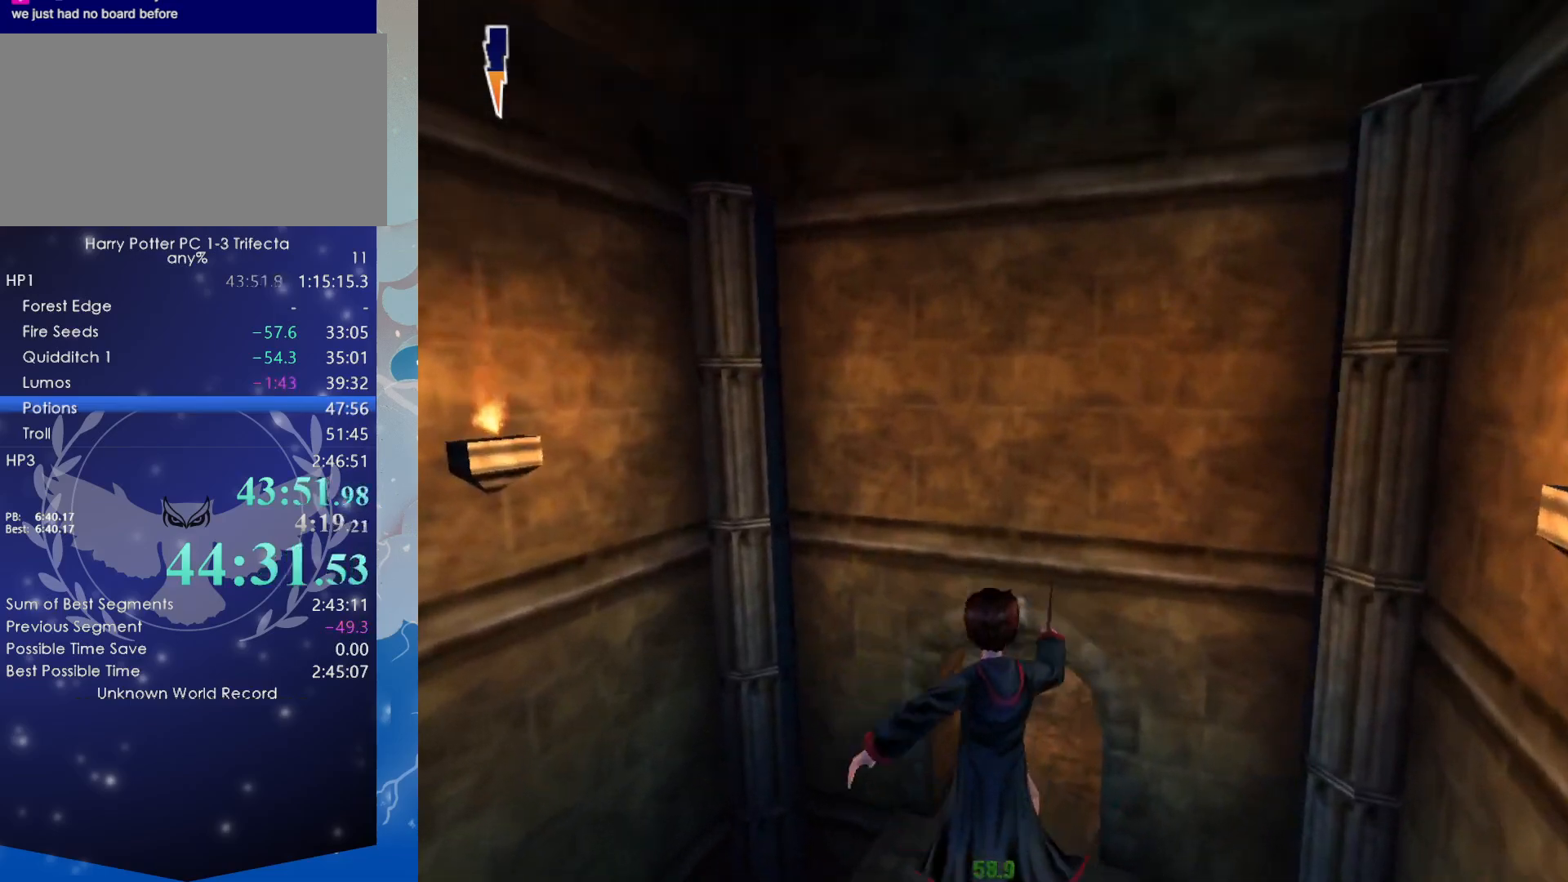
{"keys": ["shift", "w"], "mouse": ["right"], "events": []}
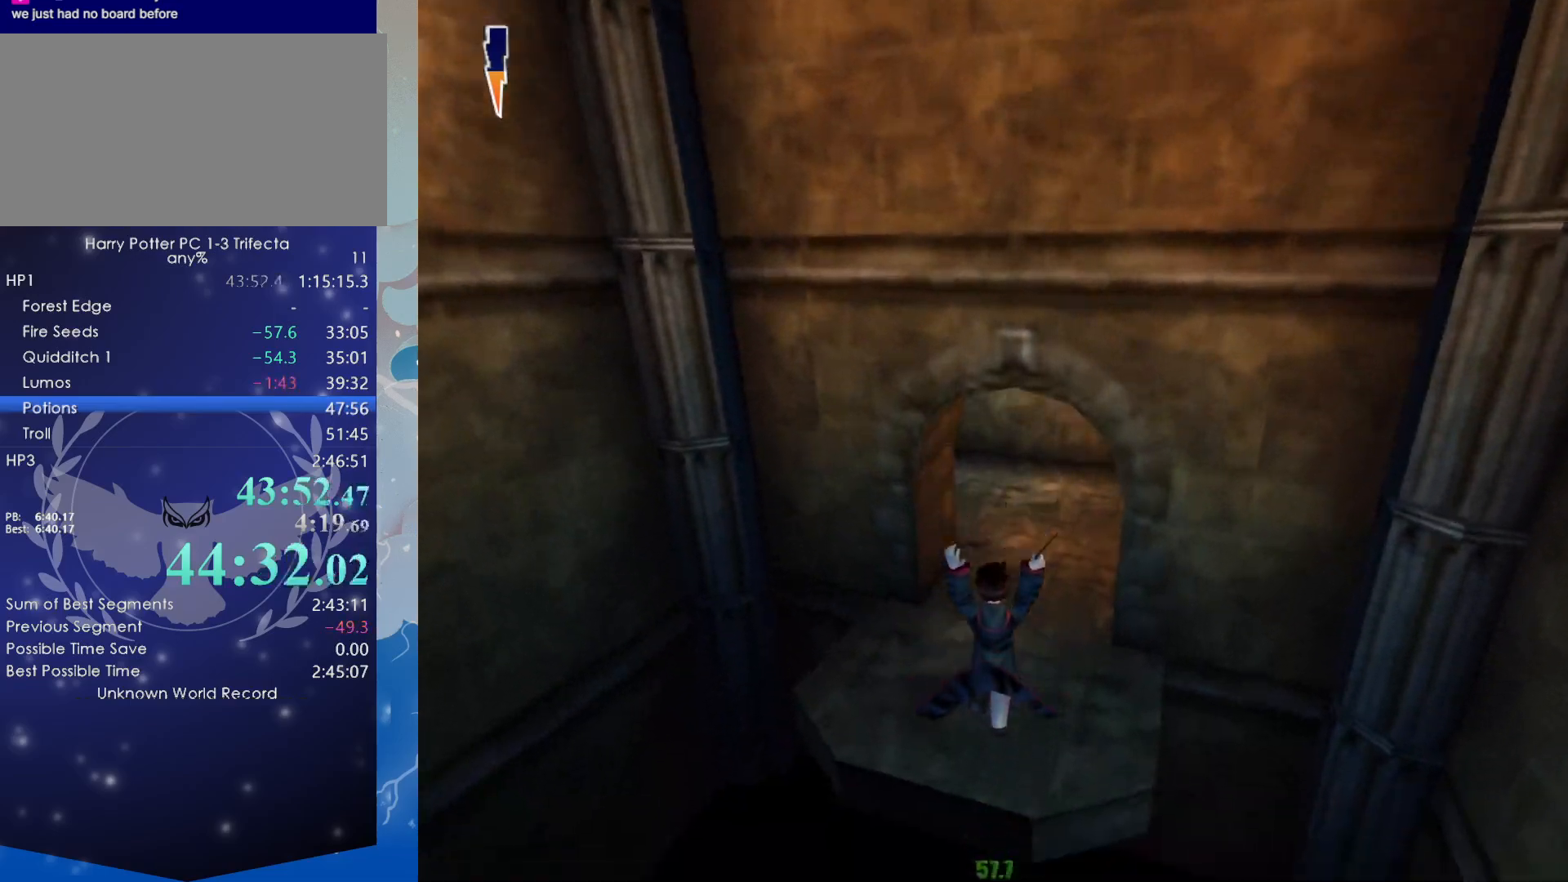
{"keys": ["shift", "w"], "mouse": ["right"], "events": []}
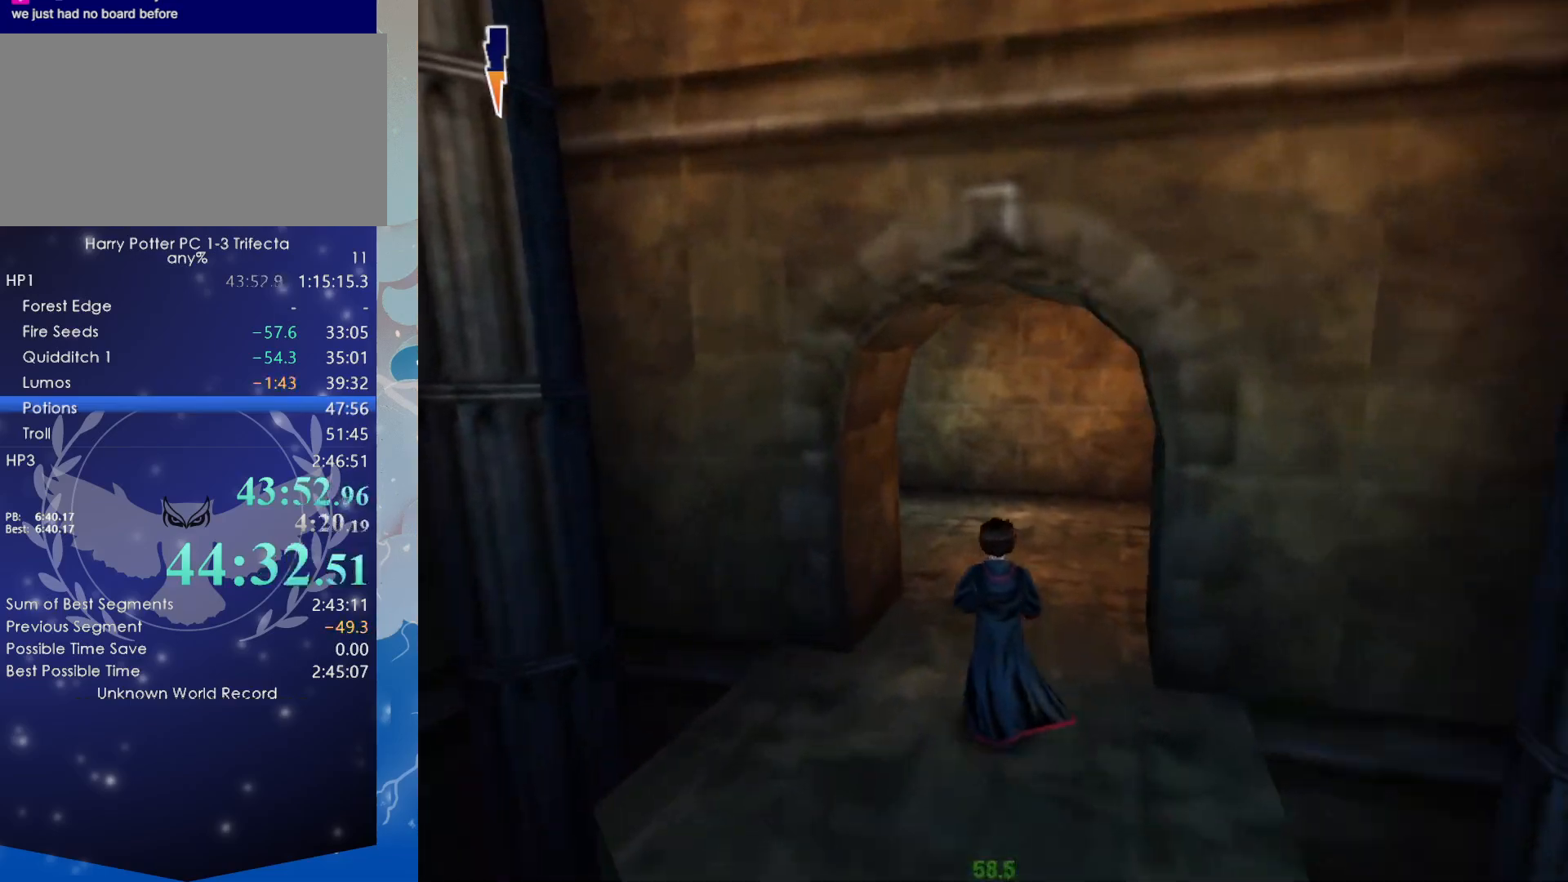
{"keys": ["shift", "w"], "mouse": ["right"], "events": []}
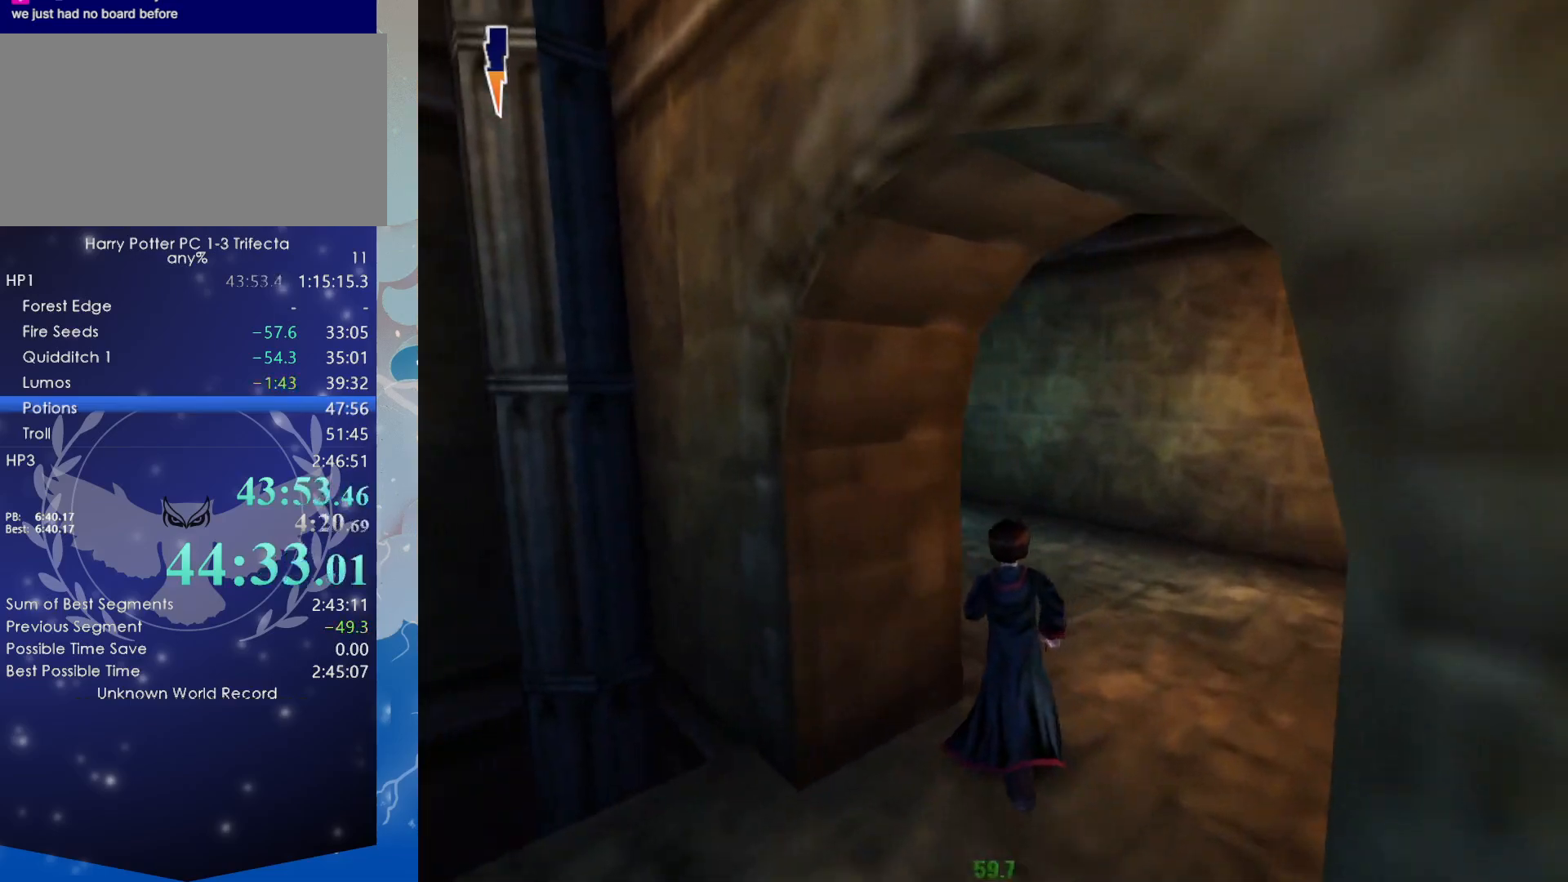
{"keys": ["shift", "w"], "mouse": ["right"], "events": []}